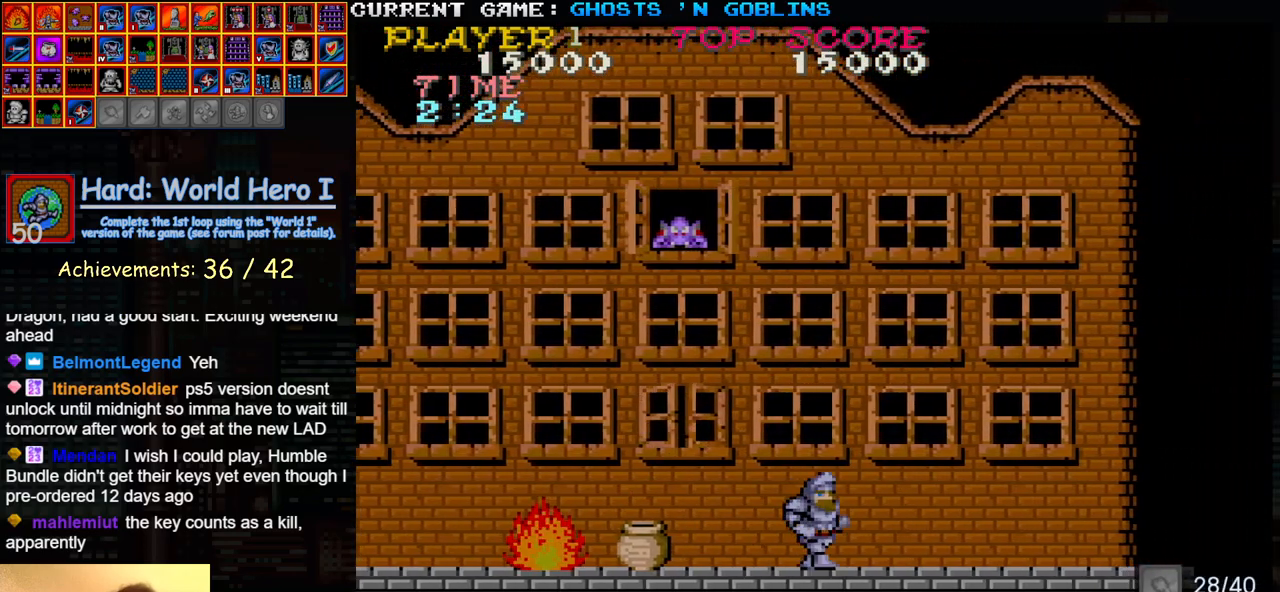
Gameplay with a controller (arcade stick); each line is a JSON object with the inputs held at the frame after it. "events" lists button and stick changes between this image and that frame as [ms after this image, input, new state], when the widget could be followed in between. Not read: L3 R3.
{"buttons": ["SQUARE"], "left_stick": "left", "events": [[333, "TRIANGLE", "down"], [467, "TRIANGLE", "up"], [467, "left_stick", "left"], [500, "SQUARE", "down"]]}
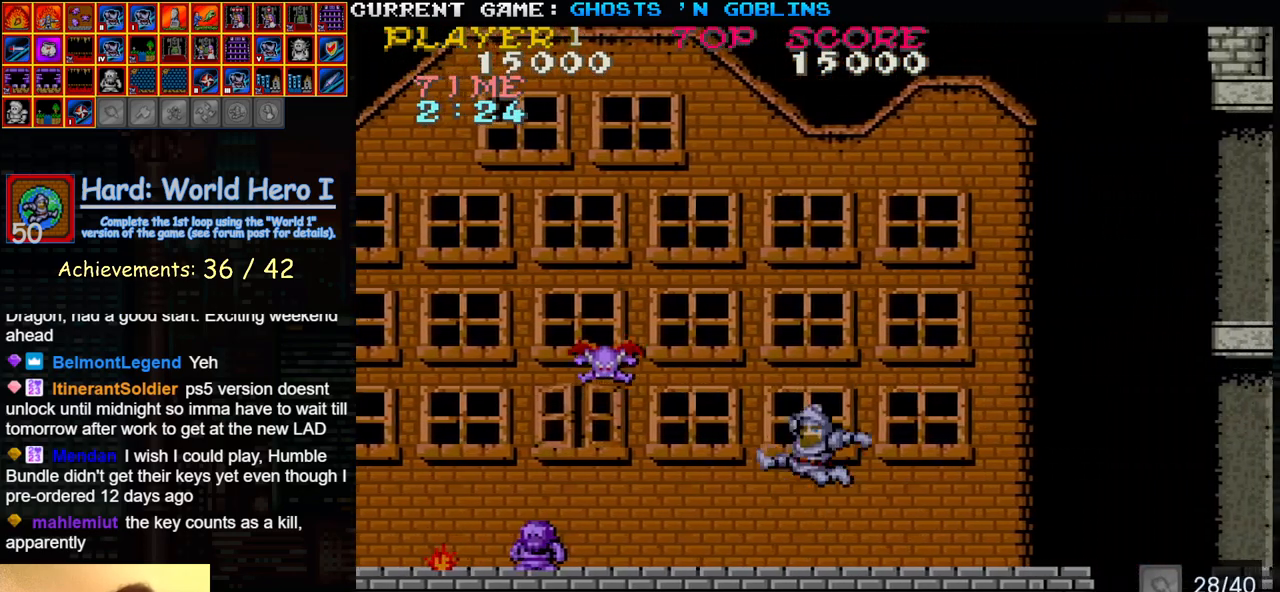
{"buttons": [], "left_stick": "center", "events": [[83, "SQUARE", "up"], [217, "left_stick", "center"]]}
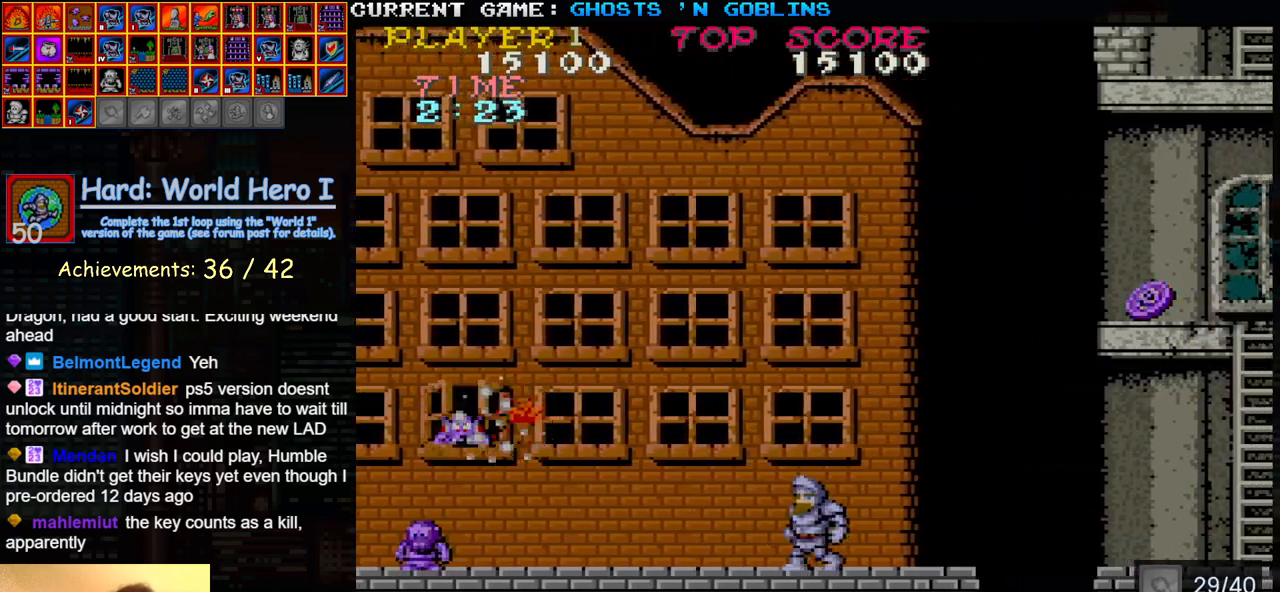
{"buttons": [], "left_stick": "center", "events": [[50, "left_stick", "left"], [367, "SQUARE", "down"], [367, "left_stick", "center"], [450, "SQUARE", "up"]]}
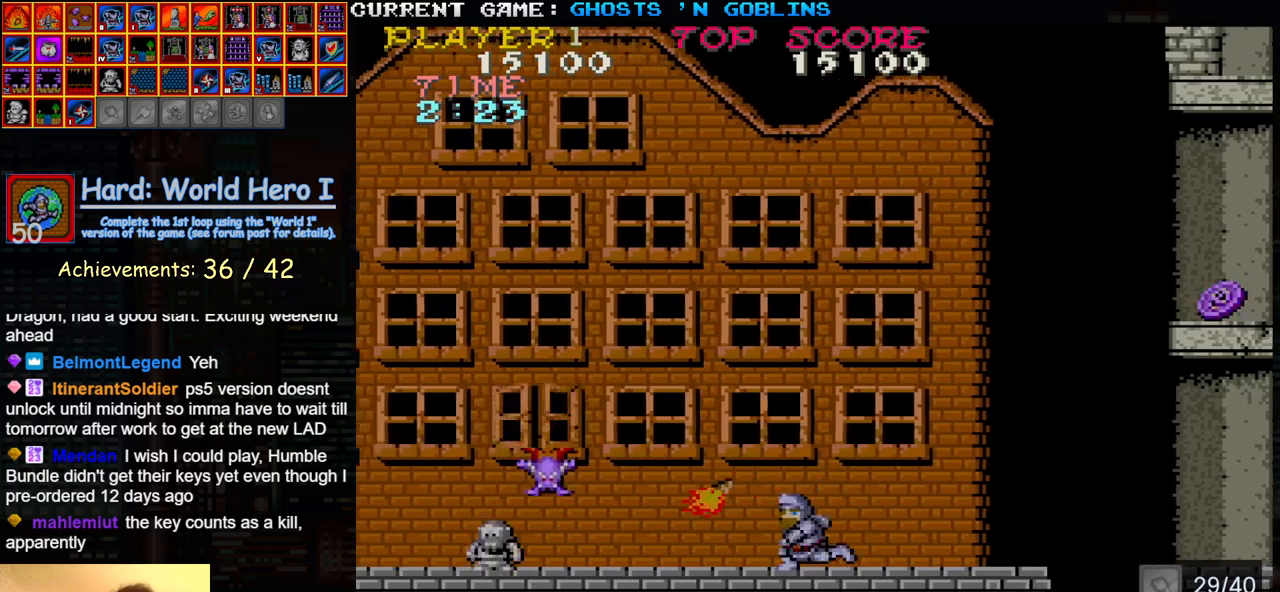
{"buttons": [], "left_stick": "up", "events": [[67, "left_stick", "down"], [233, "SQUARE", "down"], [300, "SQUARE", "up"], [350, "left_stick", "center"], [400, "left_stick", "up"]]}
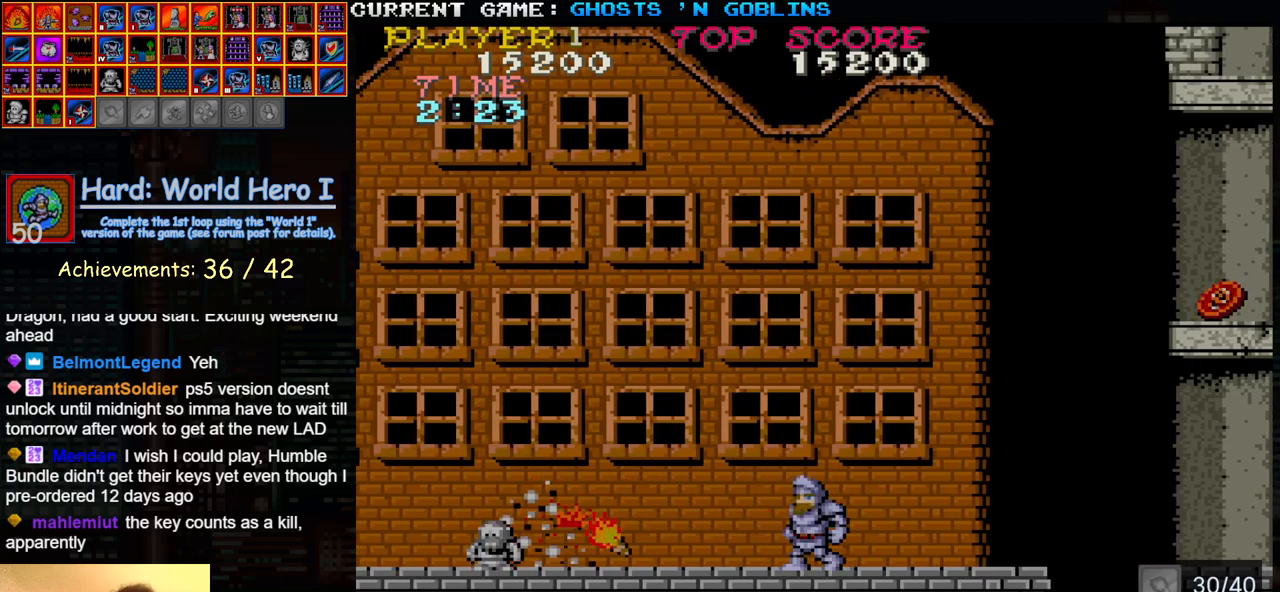
{"buttons": [], "left_stick": "left", "events": [[33, "left_stick", "left"]]}
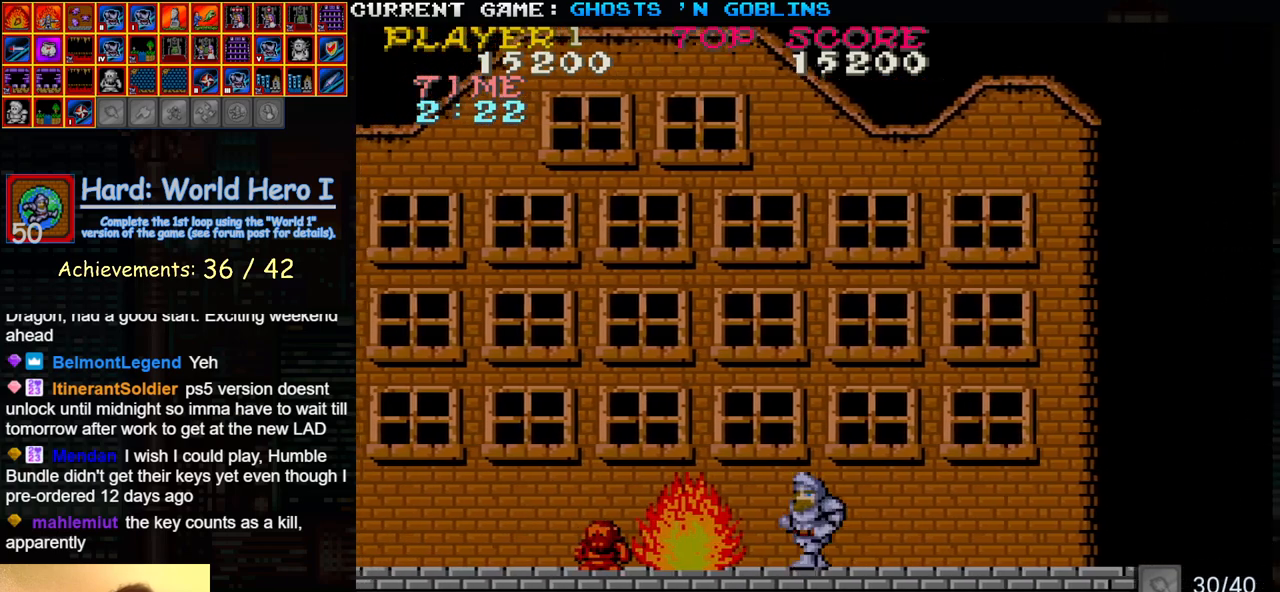
{"buttons": [], "left_stick": "left", "events": []}
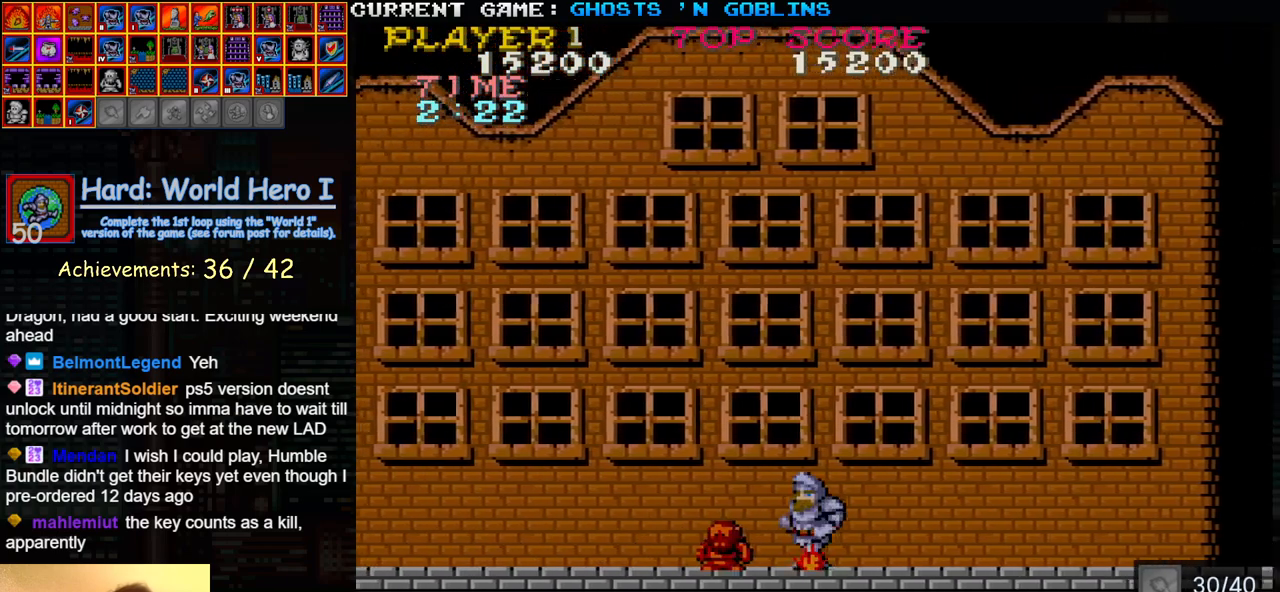
{"buttons": [], "left_stick": "center", "events": [[400, "left_stick", "center"]]}
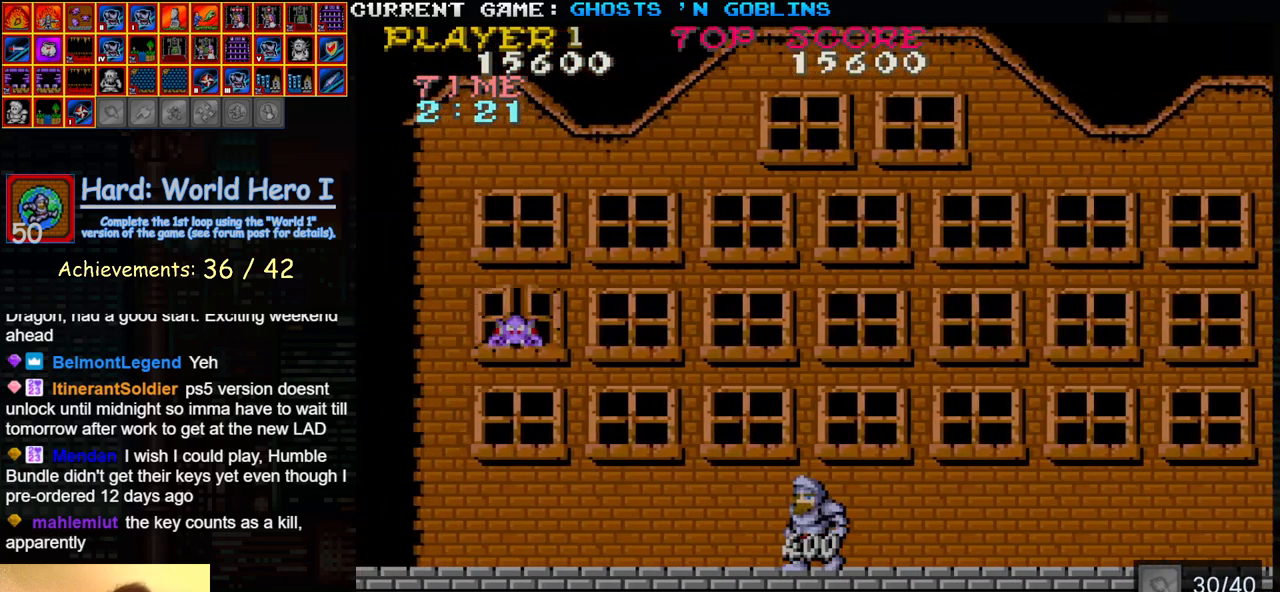
{"buttons": [], "left_stick": "left", "events": [[167, "left_stick", "right"], [233, "left_stick", "center"], [350, "left_stick", "right"], [467, "left_stick", "left"]]}
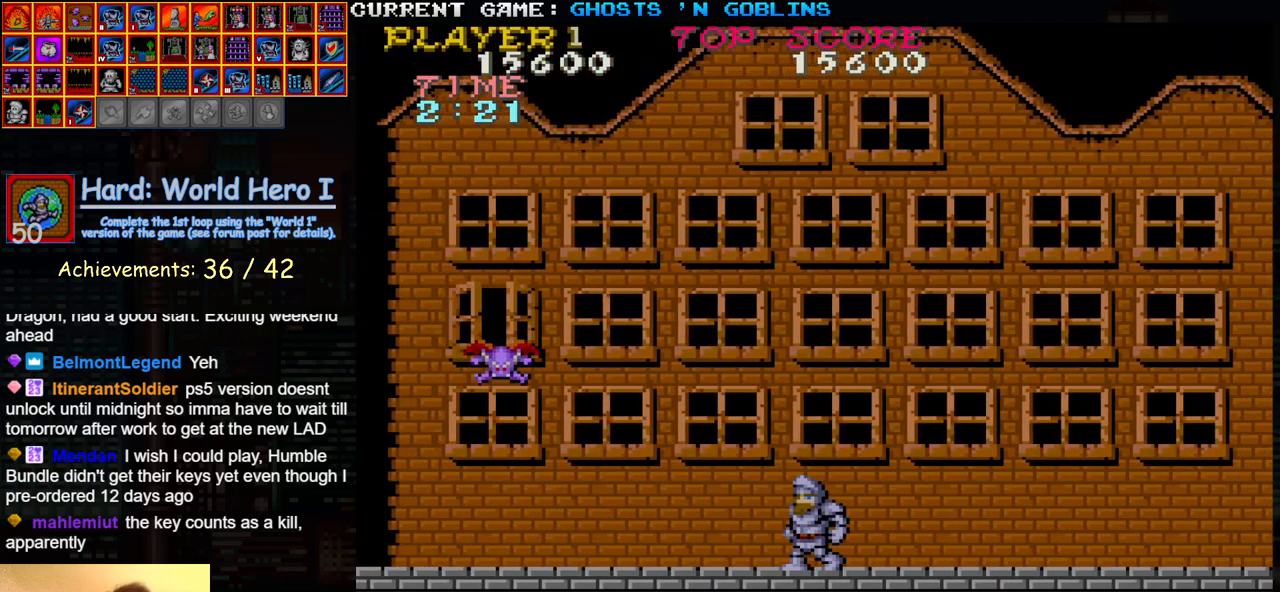
{"buttons": [], "left_stick": "center", "events": [[83, "SQUARE", "down"], [83, "left_stick", "center"], [167, "SQUARE", "up"], [367, "SQUARE", "down"], [467, "SQUARE", "up"]]}
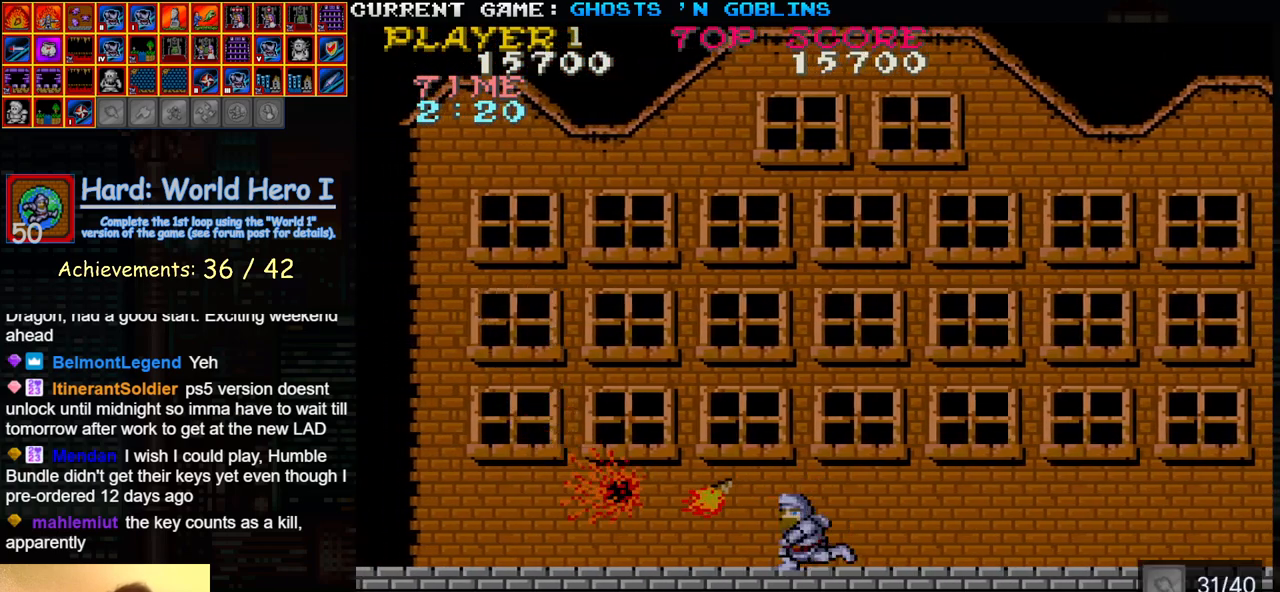
{"buttons": [], "left_stick": "right", "events": [[433, "left_stick", "right"]]}
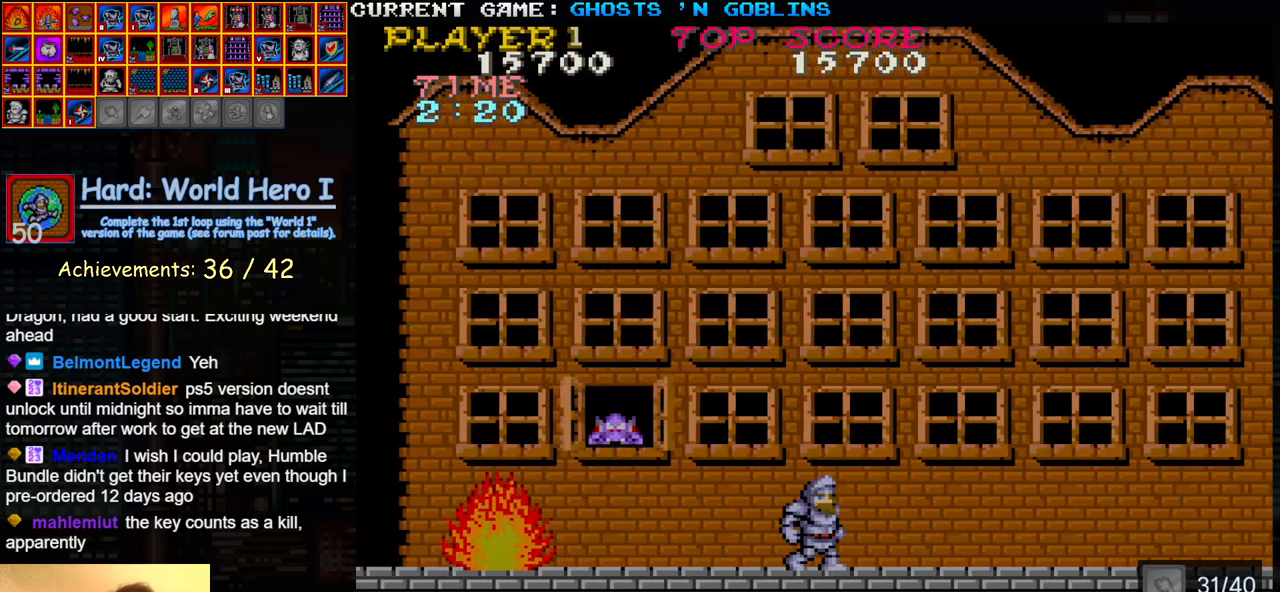
{"buttons": [], "left_stick": "down", "events": [[233, "left_stick", "left"], [267, "SQUARE", "down"], [317, "left_stick", "center"], [350, "SQUARE", "up"], [383, "left_stick", "down"]]}
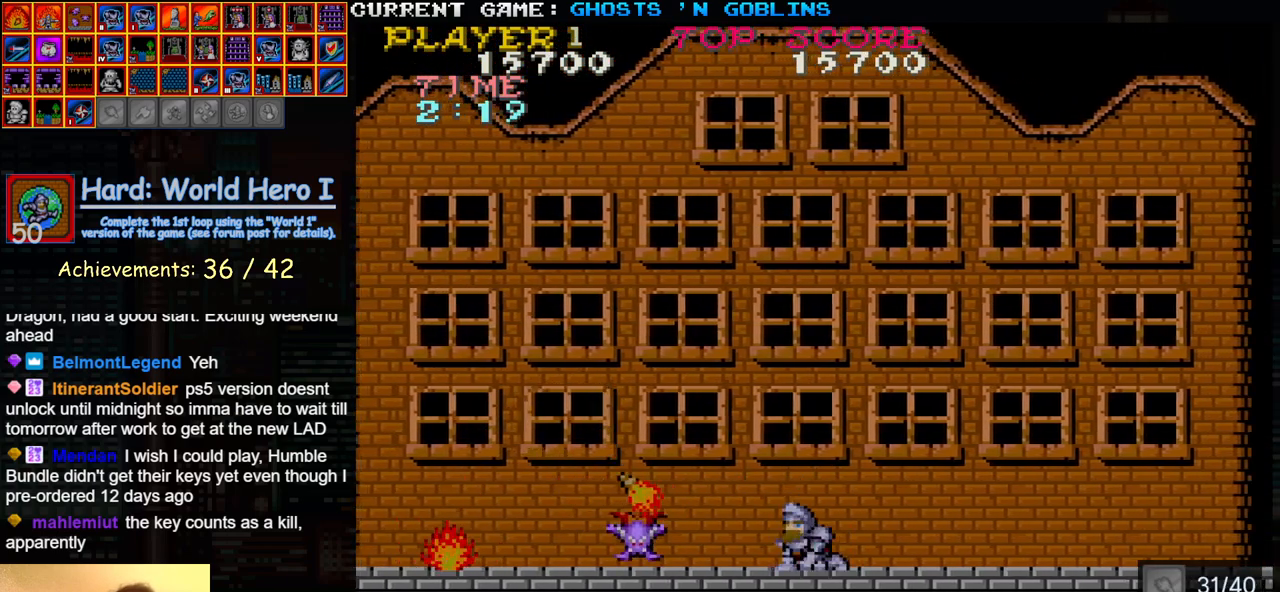
{"buttons": [], "left_stick": "up", "events": [[33, "SQUARE", "down"], [133, "SQUARE", "up"], [217, "SQUARE", "down"], [267, "left_stick", "center"], [300, "SQUARE", "up"], [317, "left_stick", "up"], [383, "SQUARE", "down"], [467, "SQUARE", "up"]]}
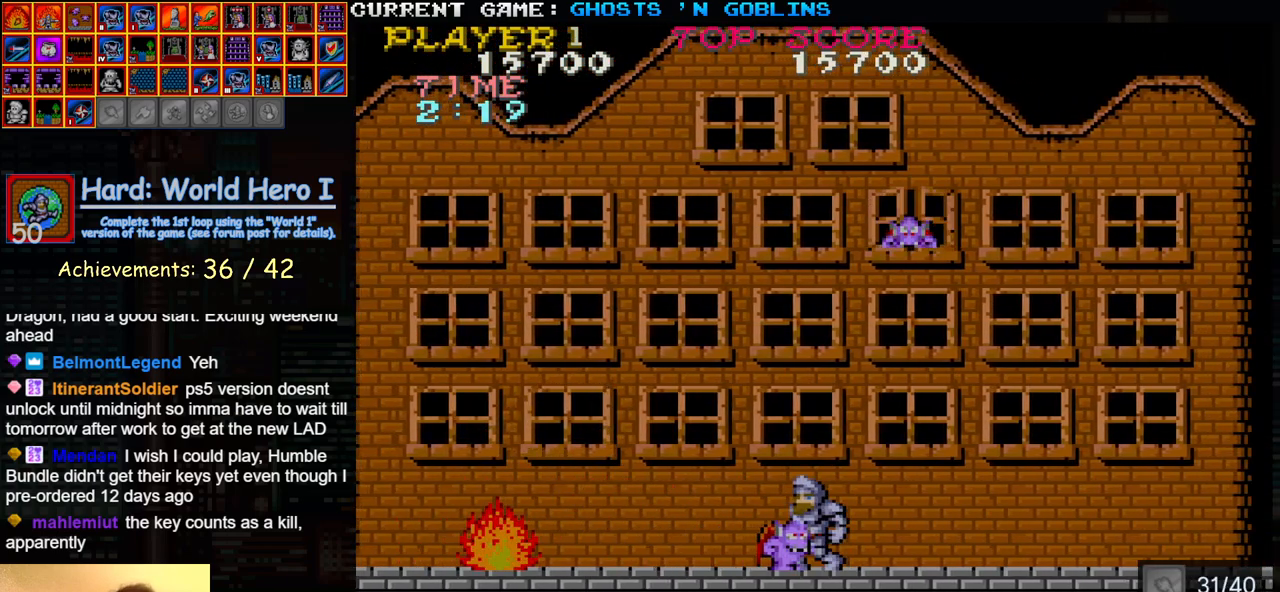
{"buttons": [], "left_stick": "right", "events": [[150, "TRIANGLE", "down"], [200, "left_stick", "center"], [300, "TRIANGLE", "up"], [467, "left_stick", "right"]]}
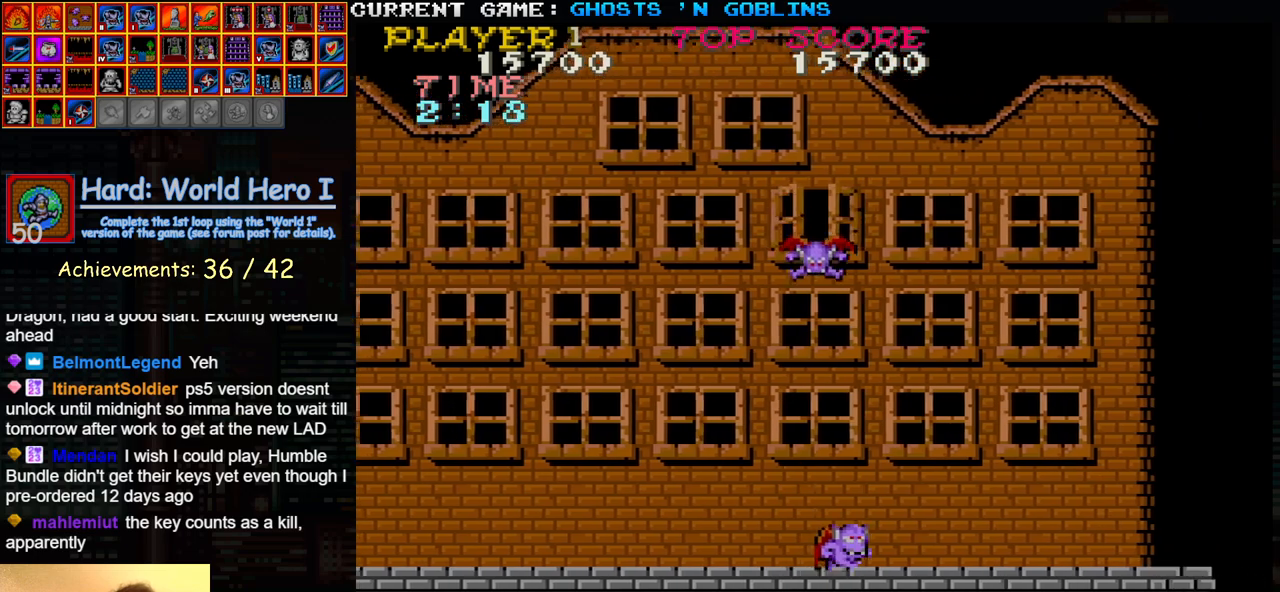
{"buttons": [], "left_stick": "up", "events": [[150, "left_stick", "down"], [200, "SQUARE", "down"], [283, "SQUARE", "up"], [350, "left_stick", "center"], [433, "left_stick", "up"]]}
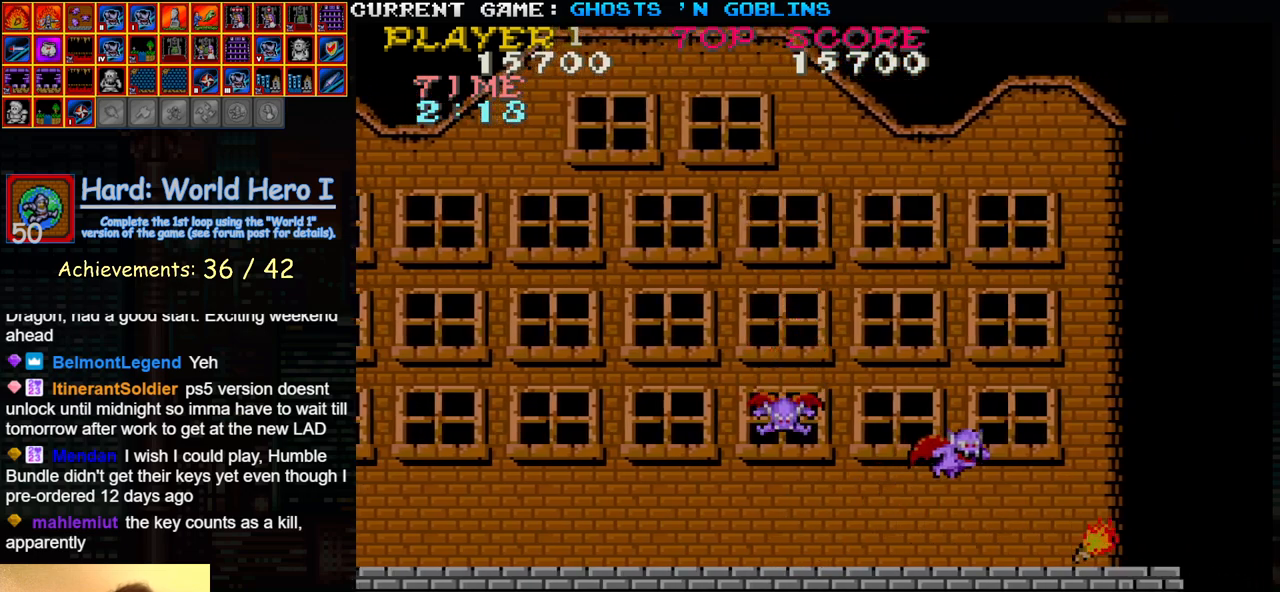
{"buttons": [], "left_stick": "down", "events": [[100, "left_stick", "left"], [183, "left_stick", "center"], [233, "left_stick", "down"], [317, "SQUARE", "down"], [400, "SQUARE", "up"]]}
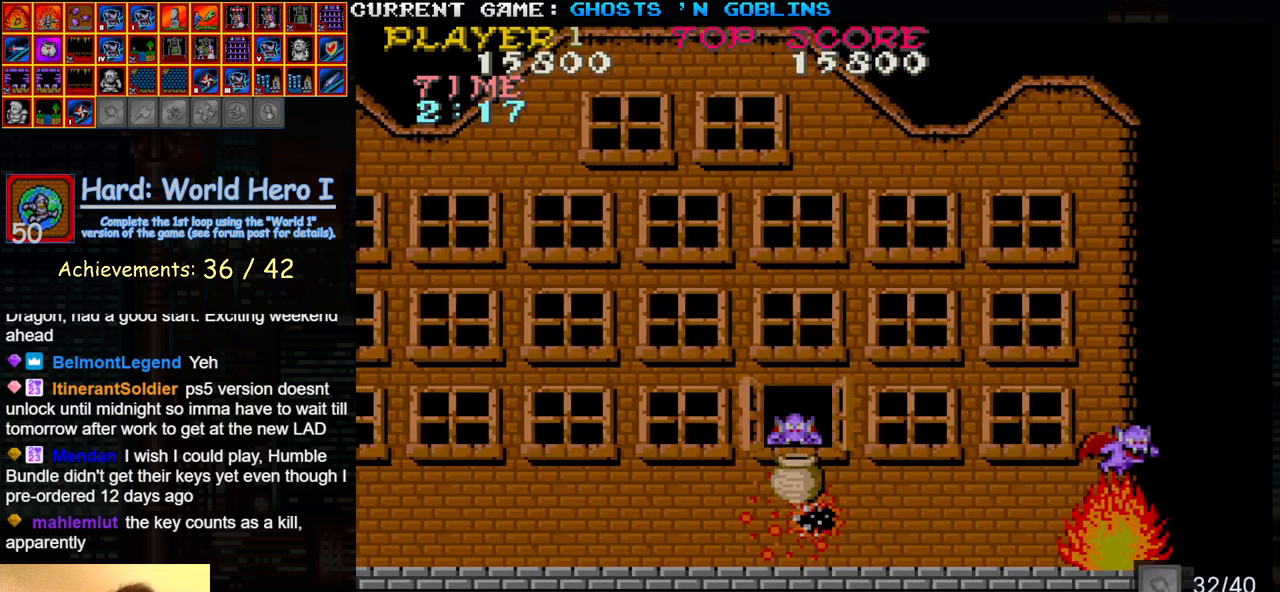
{"buttons": ["SQUARE"], "left_stick": "down", "events": [[67, "SQUARE", "down"], [100, "SQUARE", "up"], [217, "left_stick", "up"], [433, "SQUARE", "down"], [500, "left_stick", "down"]]}
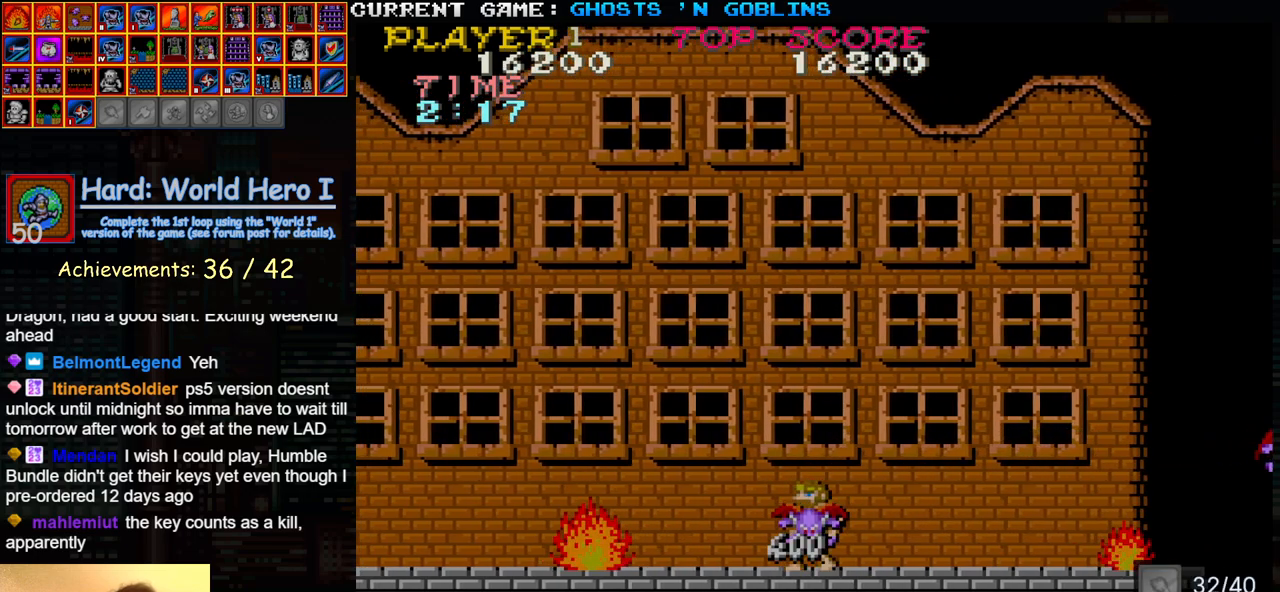
{"buttons": [], "left_stick": "center", "events": [[33, "SQUARE", "up"], [33, "left_stick", "down-right"], [100, "SQUARE", "down"], [217, "SQUARE", "up"], [267, "left_stick", "down"], [417, "left_stick", "center"]]}
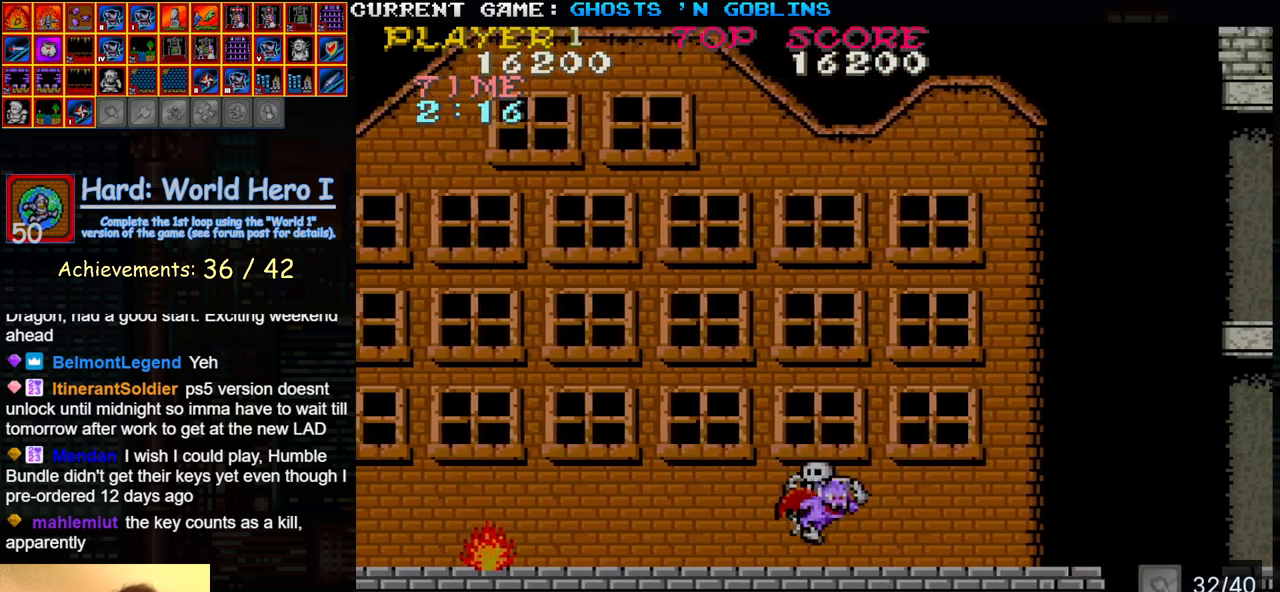
{"buttons": [], "left_stick": "center", "events": [[67, "SQUARE", "down"], [67, "TRIANGLE", "down"], [133, "SQUARE", "up"], [133, "TRIANGLE", "up"], [267, "SQUARE", "down"], [267, "TRIANGLE", "down"], [400, "SQUARE", "up"], [433, "TRIANGLE", "up"]]}
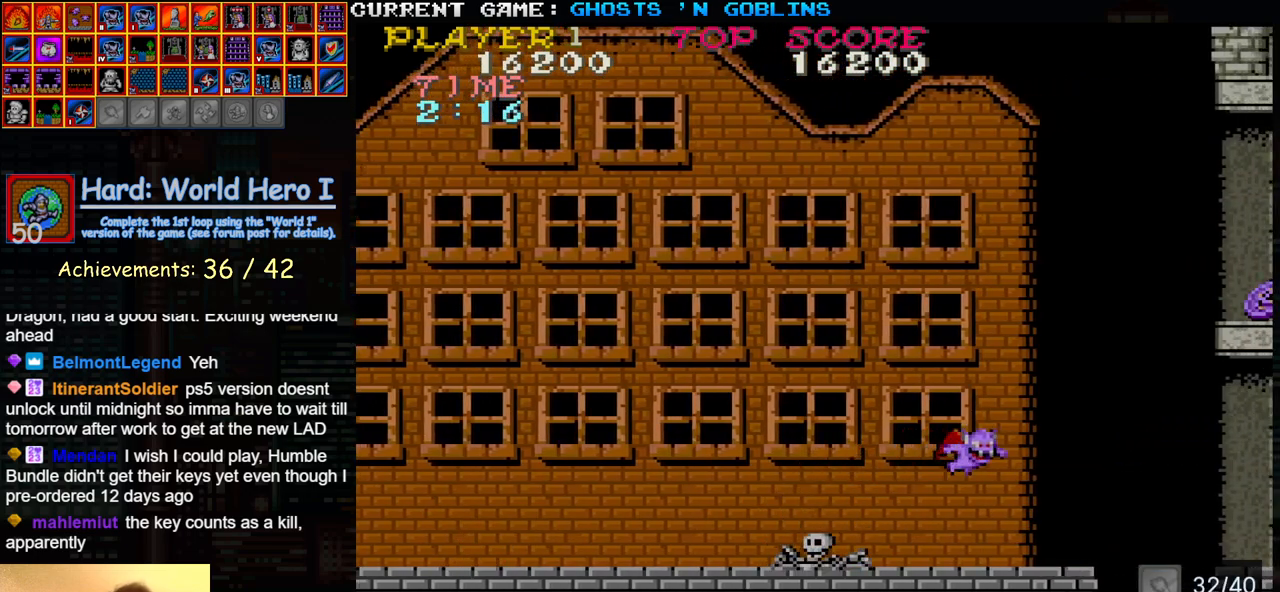
{"buttons": [], "left_stick": "center", "events": []}
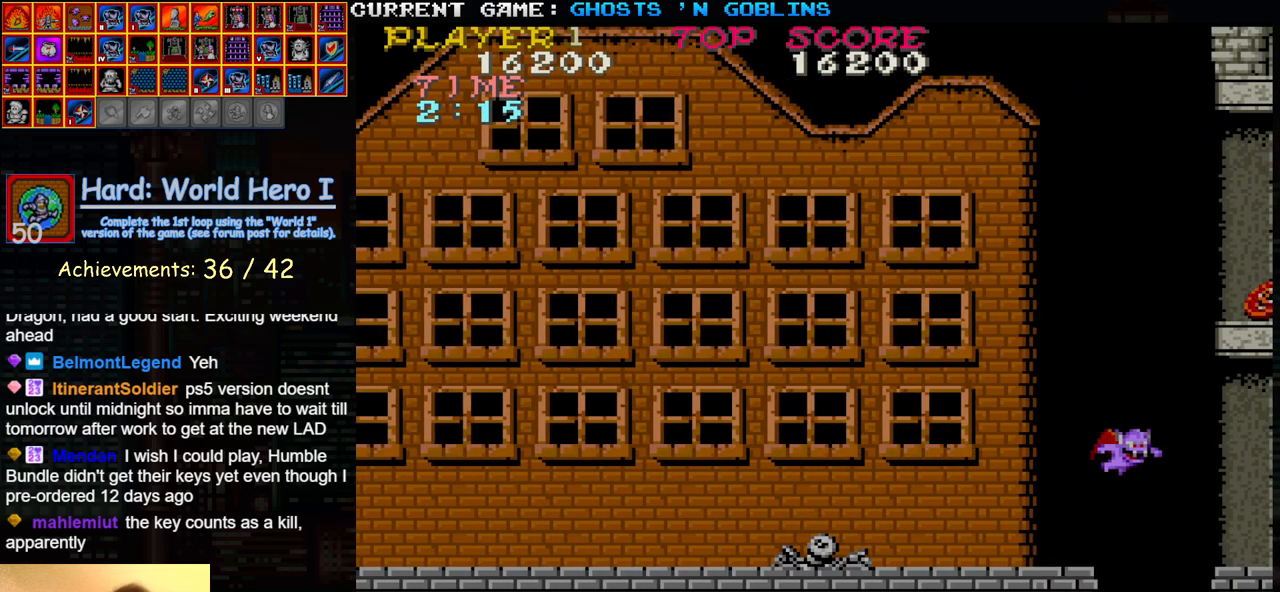
{"buttons": [], "left_stick": "center", "events": []}
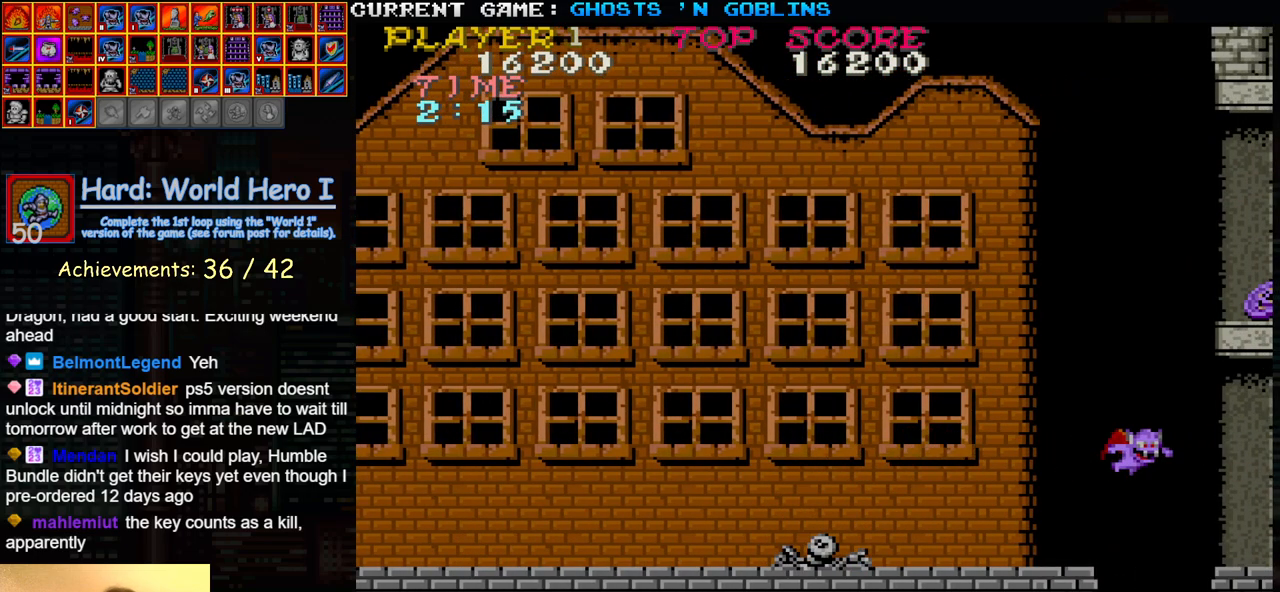
{"buttons": [], "left_stick": "center", "events": []}
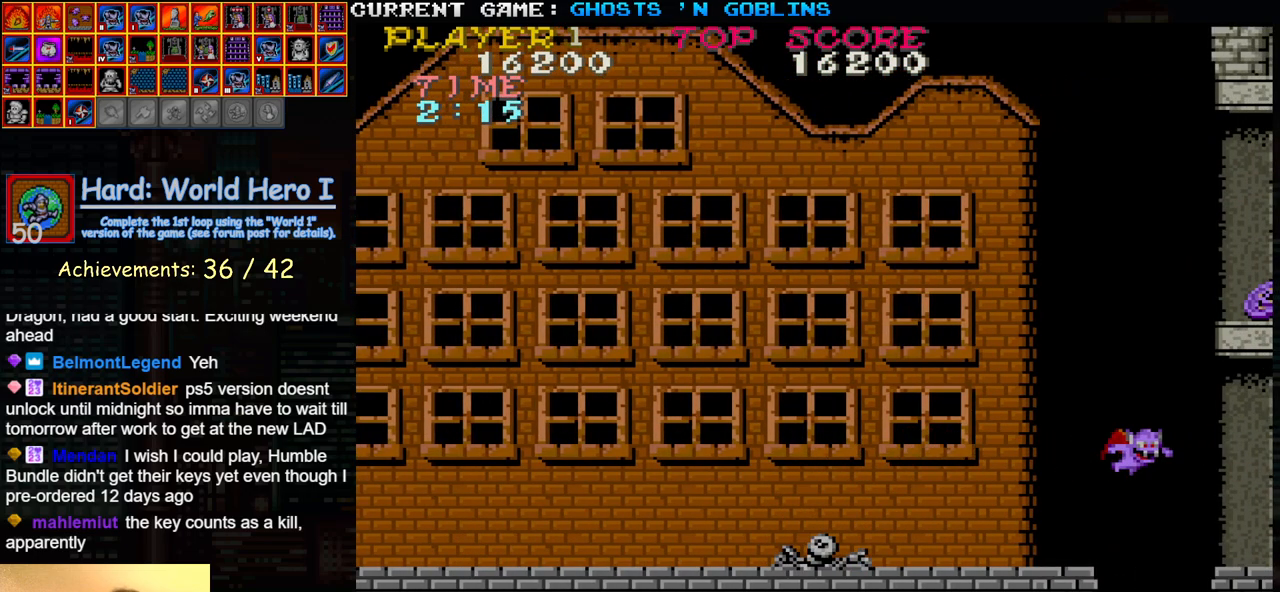
{"buttons": [], "left_stick": "center", "events": []}
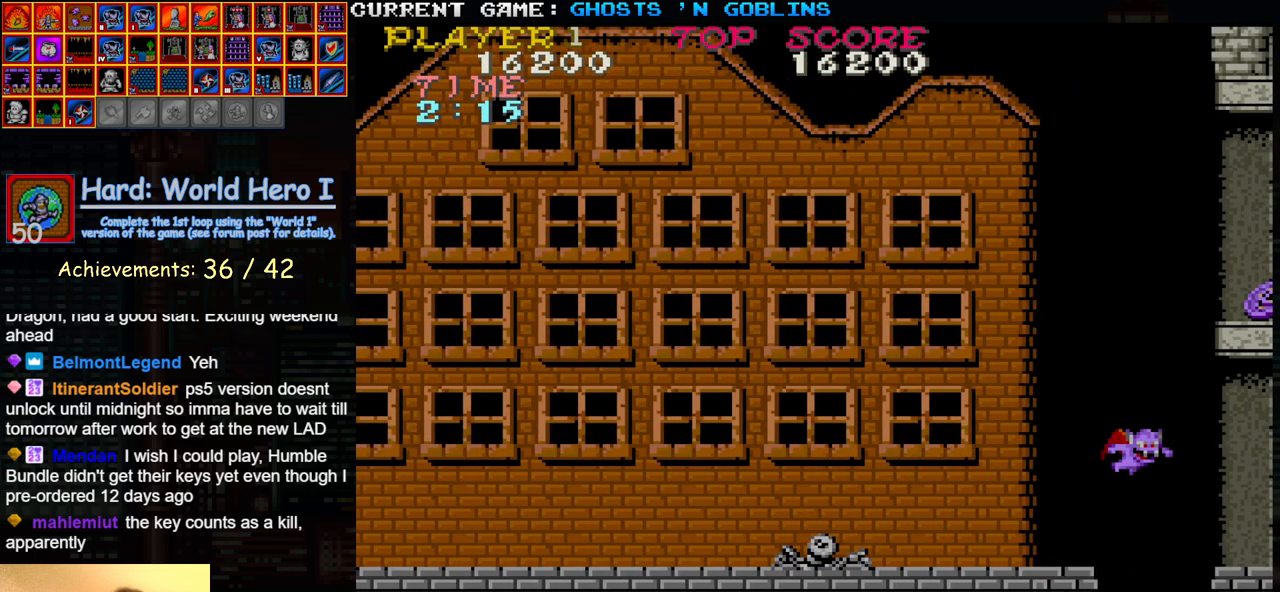
{"buttons": [], "left_stick": "center", "events": []}
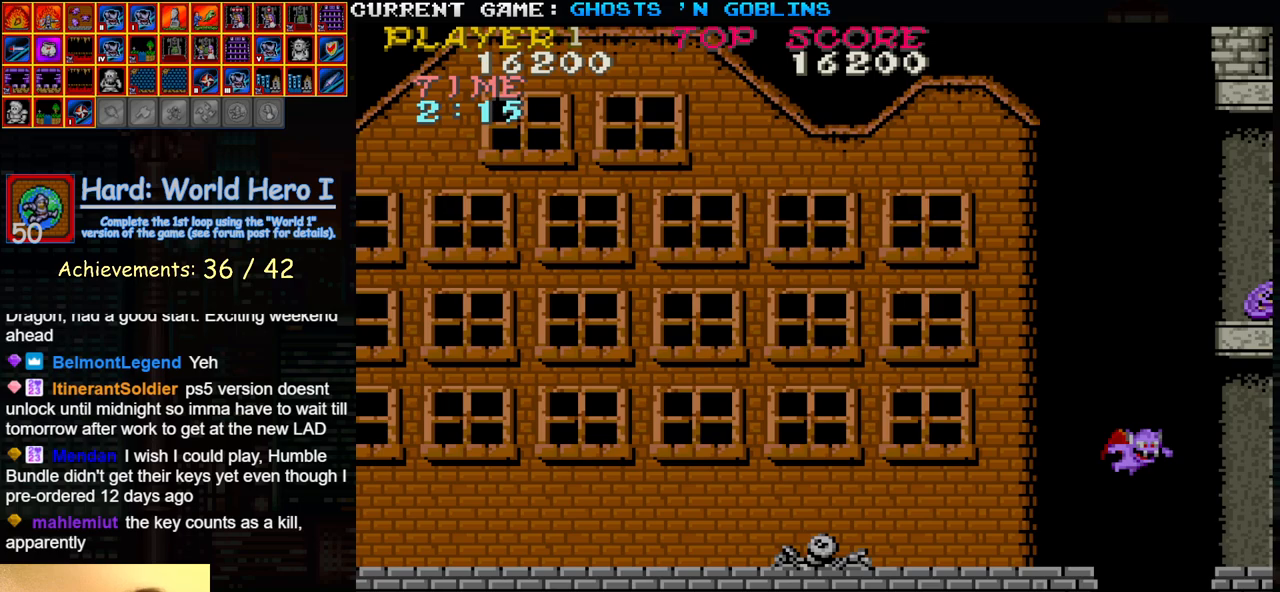
{"buttons": [], "left_stick": "center", "events": []}
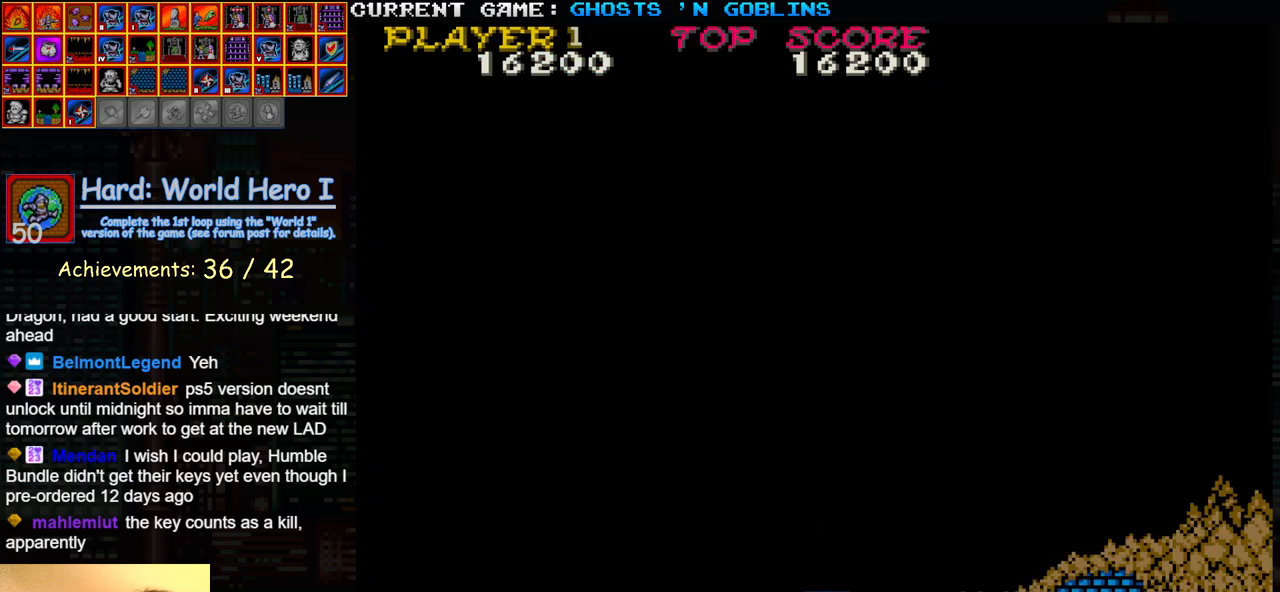
{"buttons": ["SQUARE", "TRIANGLE"], "left_stick": "center", "events": [[183, "SQUARE", "down"], [183, "TRIANGLE", "down"]]}
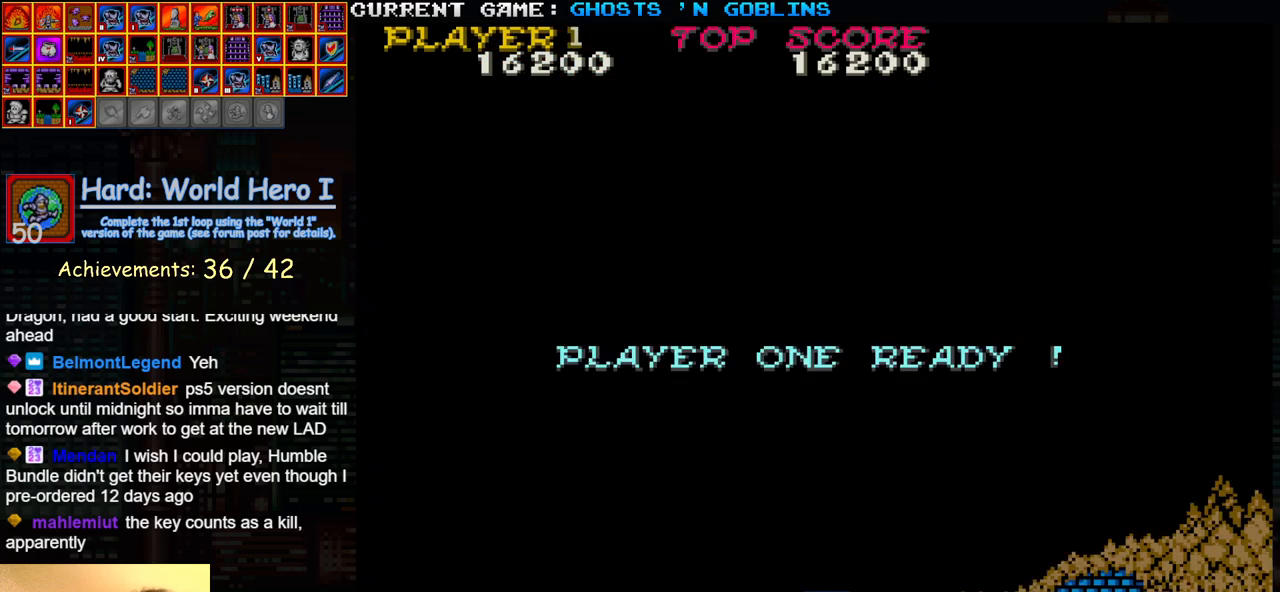
{"buttons": ["SQUARE", "TRIANGLE"], "left_stick": "center", "events": []}
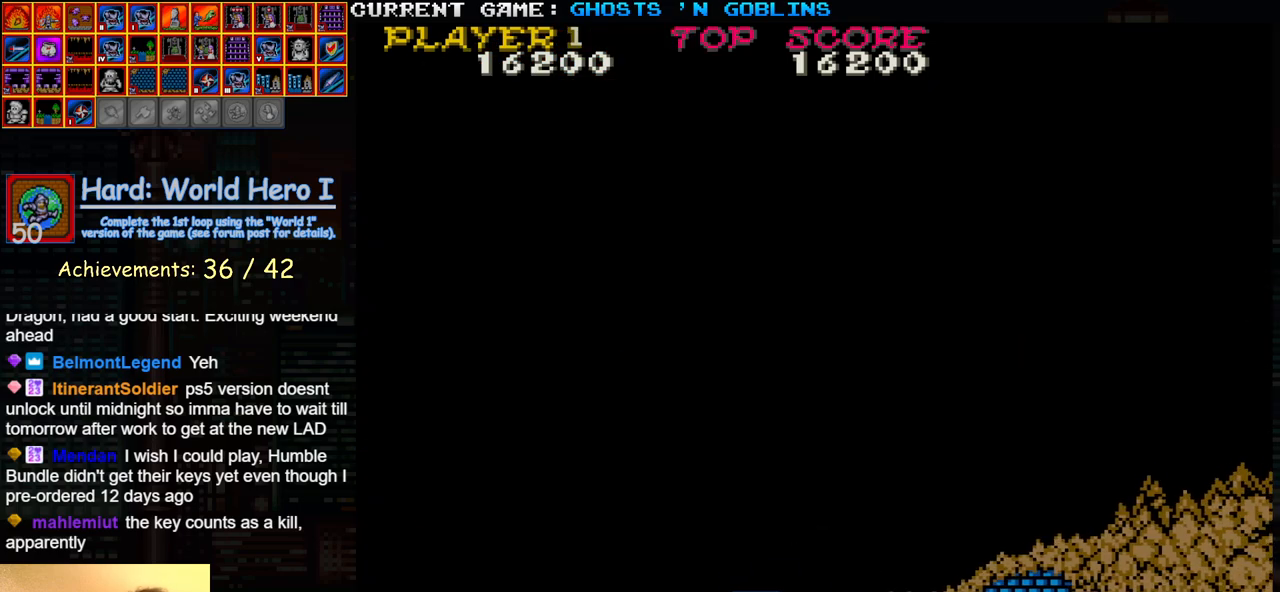
{"buttons": ["SQUARE", "TRIANGLE"], "left_stick": "center", "events": []}
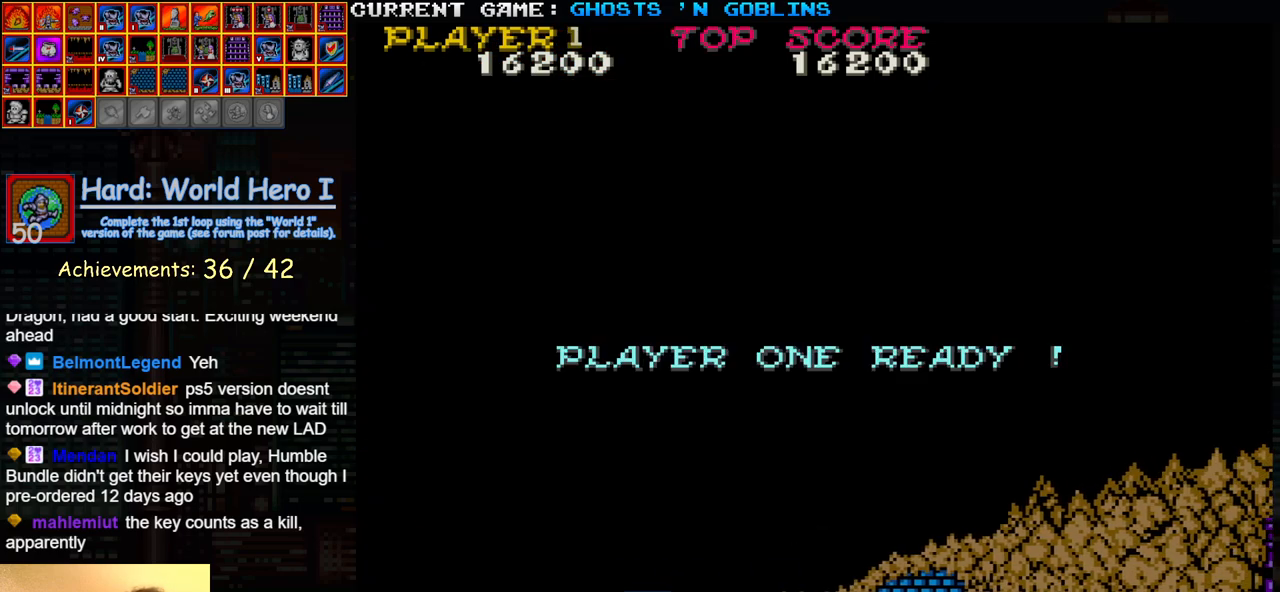
{"buttons": ["SQUARE", "TRIANGLE"], "left_stick": "center", "events": []}
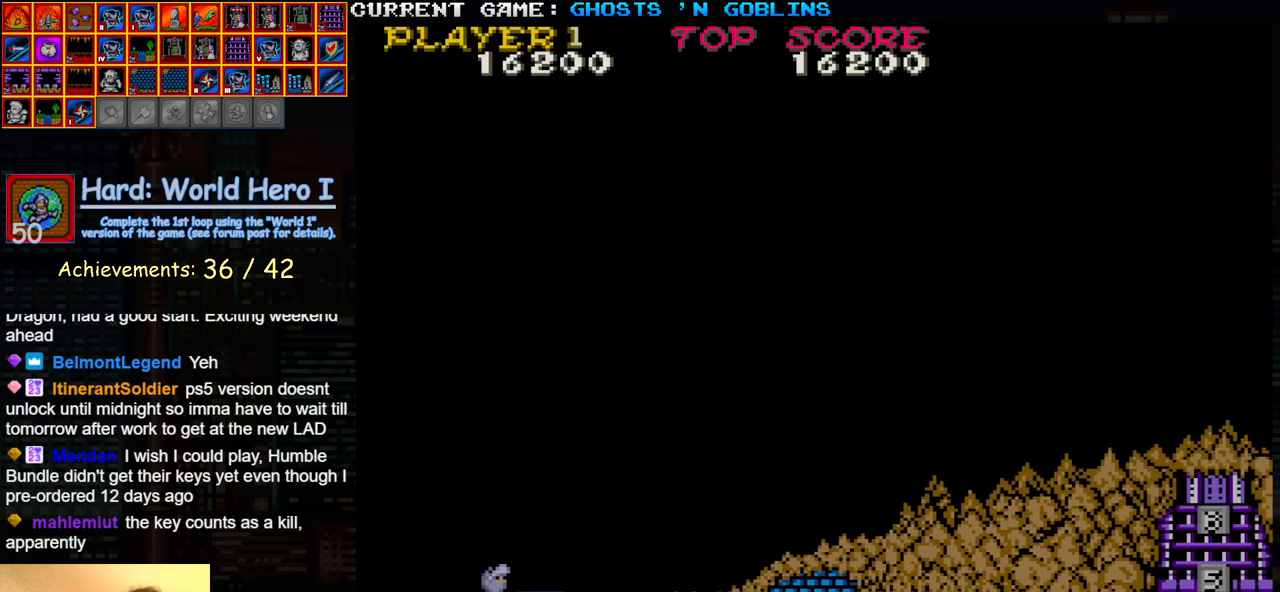
{"buttons": ["SQUARE", "TRIANGLE"], "left_stick": "center", "events": []}
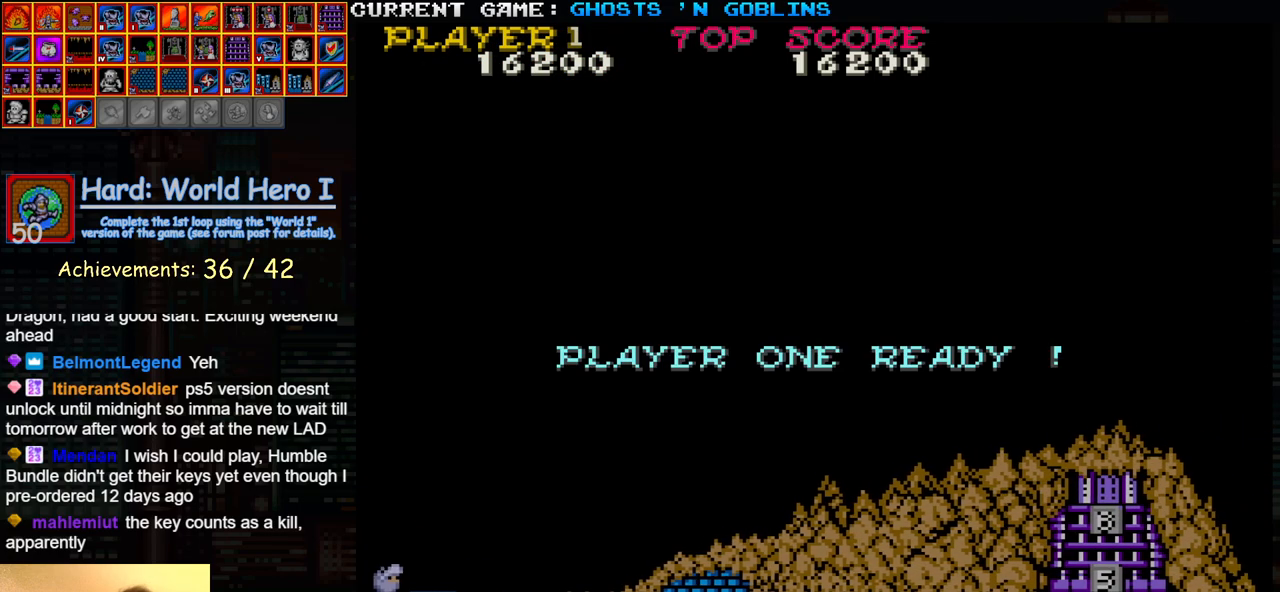
{"buttons": ["SQUARE", "TRIANGLE"], "left_stick": "center", "events": []}
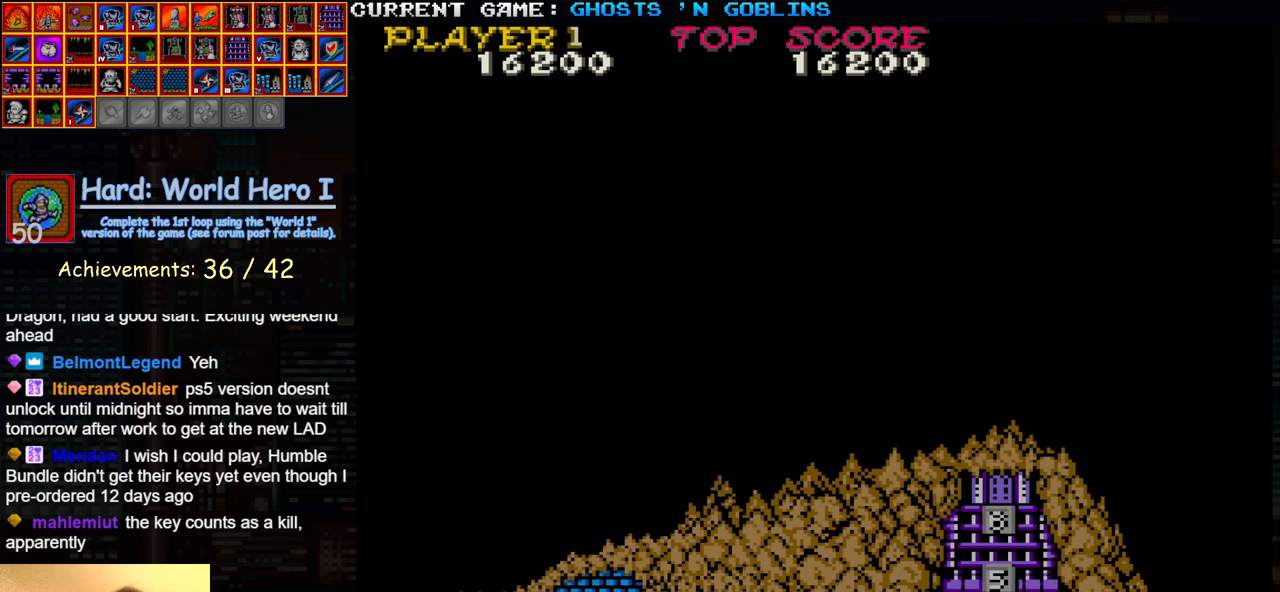
{"buttons": ["SQUARE", "TRIANGLE"], "left_stick": "center", "events": []}